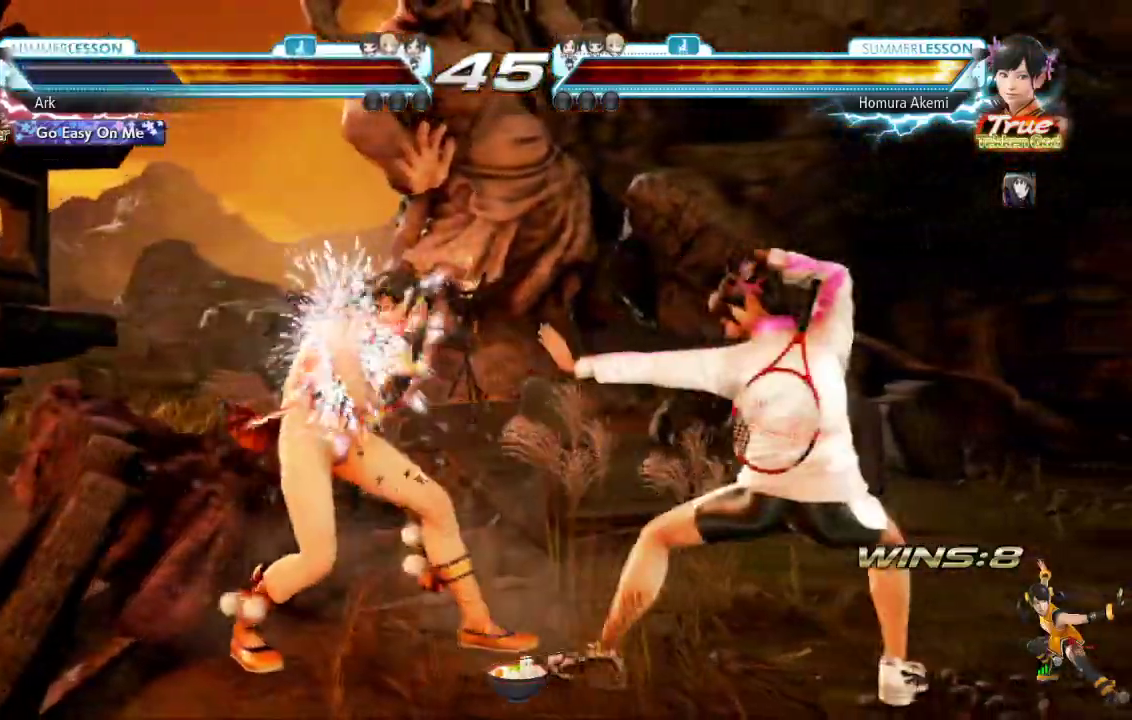
Gameplay with a controller (PlayStation layout); each line is a JSON object with the inputs held at the frame after it. "events" lists button and stick changes between this image and that frame as [ms after this image, input, new state], when the widget could be followed in between.
{"buttons": [], "left_stick": "center", "right_stick": "center", "events": [[50, "CROSS", "up"], [150, "SQUARE", "down"], [184, "DPAD_DOWN", "down"], [217, "SQUARE", "up"], [284, "TRIANGLE", "down"], [384, "DPAD_DOWN", "up"], [434, "TRIANGLE", "up"]]}
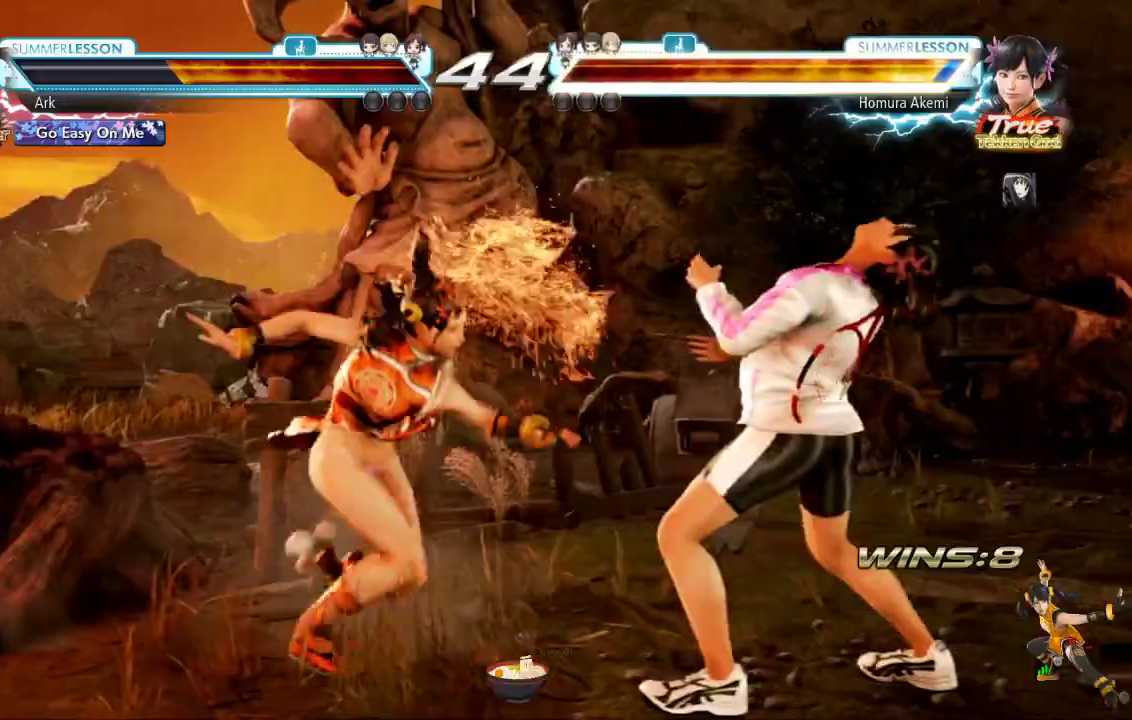
{"buttons": [], "left_stick": "up", "right_stick": "center", "events": [[16, "left_stick", "up"], [133, "left_stick", "center"], [216, "left_stick", "up"]]}
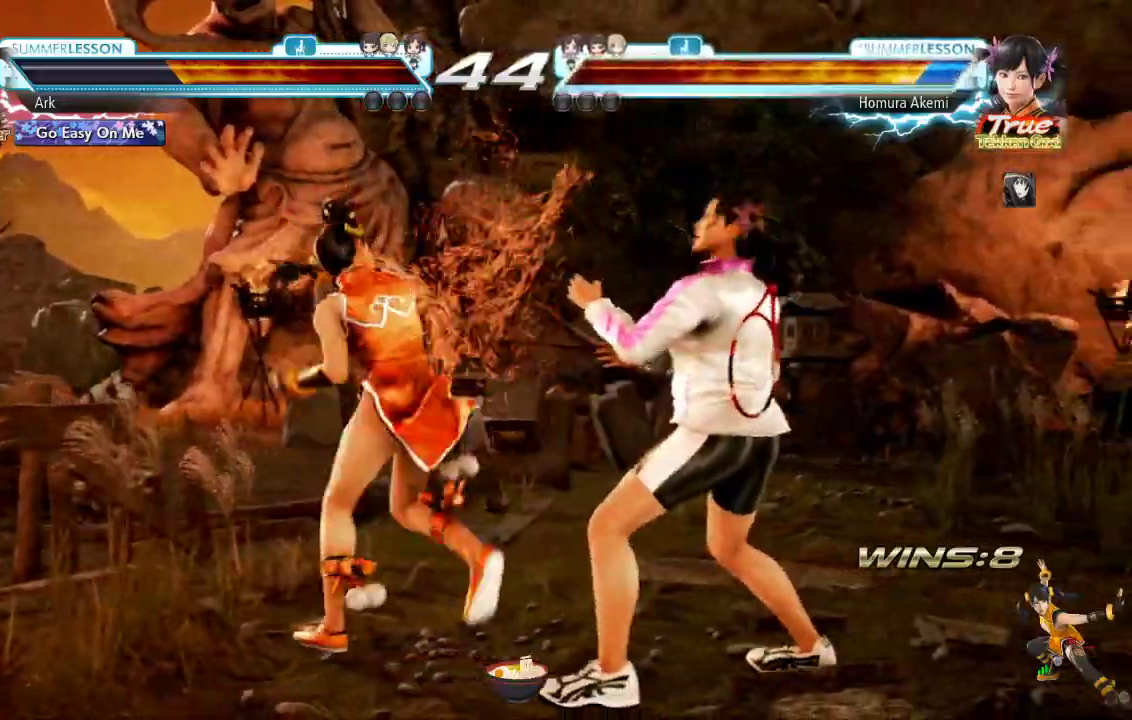
{"buttons": ["CIRCLE", "TRIANGLE"], "left_stick": "up", "right_stick": "center", "events": [[17, "DPAD_DOWN", "down"], [84, "L1", "down"], [284, "DPAD_DOWN", "up"], [284, "L1", "up"], [434, "TRIANGLE", "down"], [501, "CIRCLE", "down"]]}
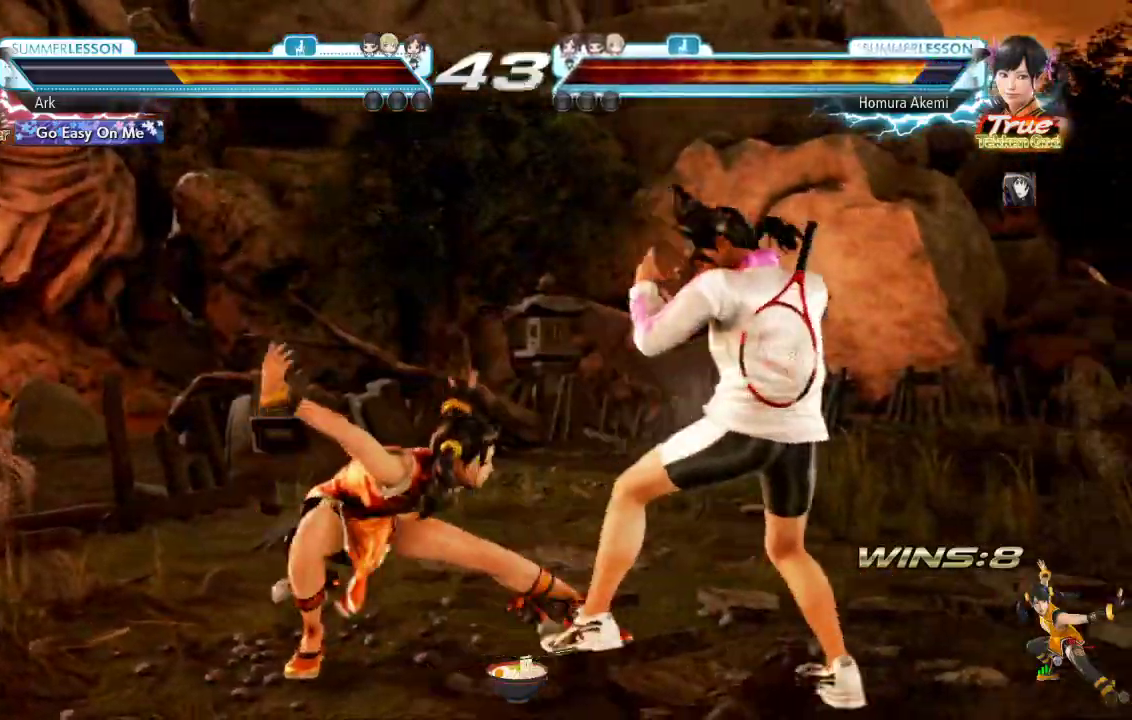
{"buttons": ["SQUARE"], "left_stick": "up", "right_stick": "center", "events": [[50, "CIRCLE", "up"], [83, "SQUARE", "down"], [117, "TRIANGLE", "up"]]}
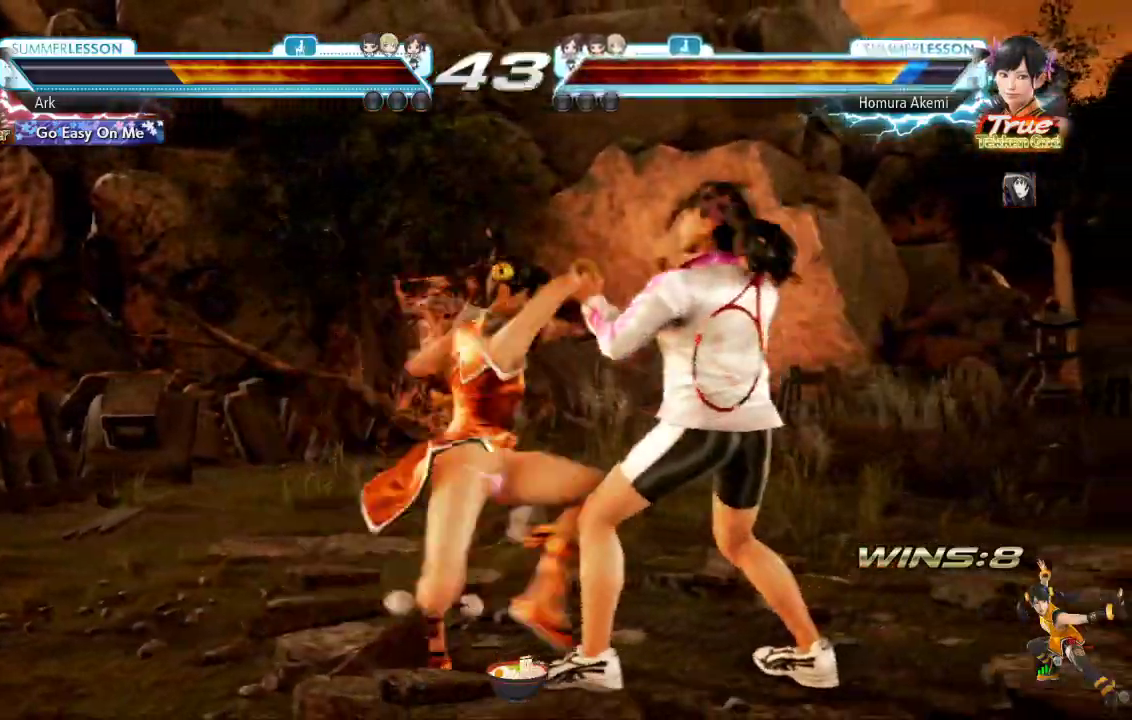
{"buttons": [], "left_stick": "up", "right_stick": "center", "events": [[317, "SQUARE", "up"]]}
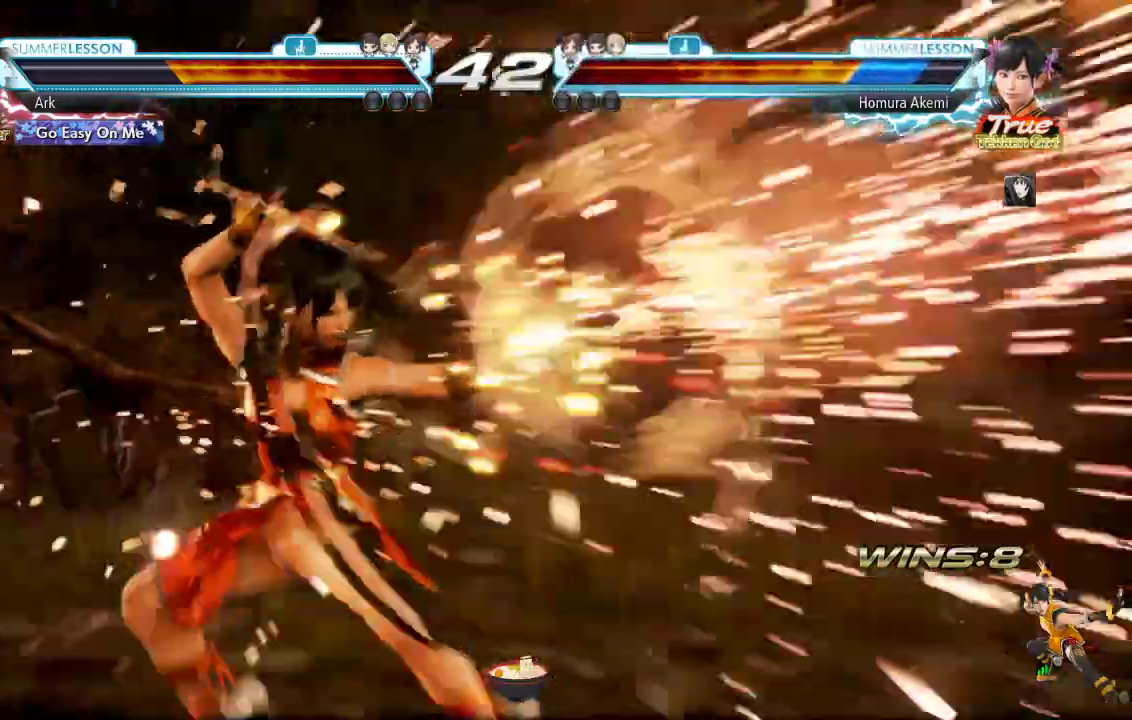
{"buttons": ["DPAD_RIGHT"], "left_stick": "up", "right_stick": "center"}
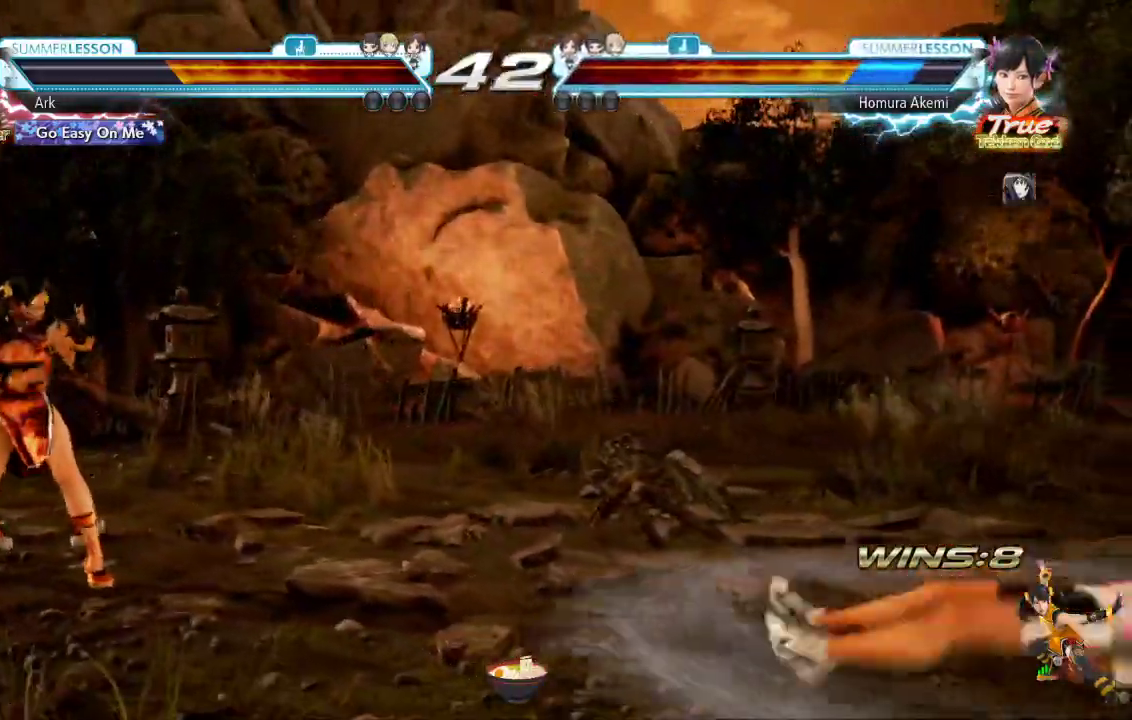
{"buttons": [], "left_stick": "up", "right_stick": "center", "events": [[267, "DPAD_RIGHT", "up"], [401, "DPAD_UP", "down"], [467, "DPAD_UP", "up"]]}
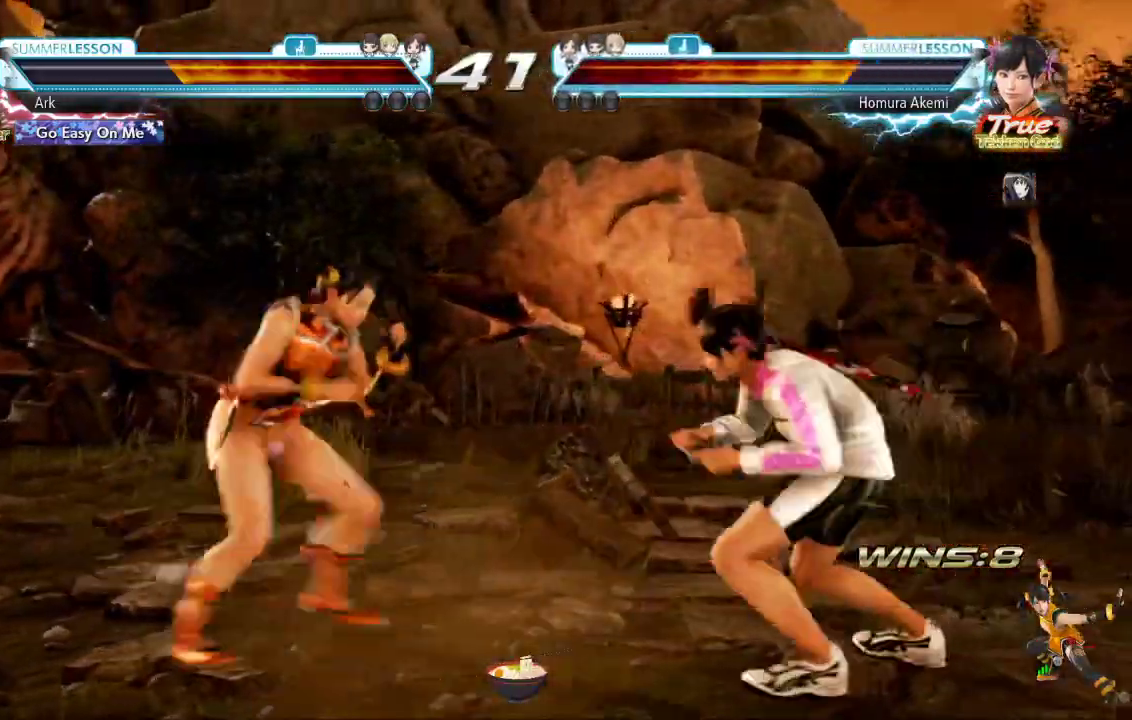
{"buttons": [], "left_stick": "up", "right_stick": "center", "events": [[17, "DPAD_UP", "down"], [400, "DPAD_UP", "up"]]}
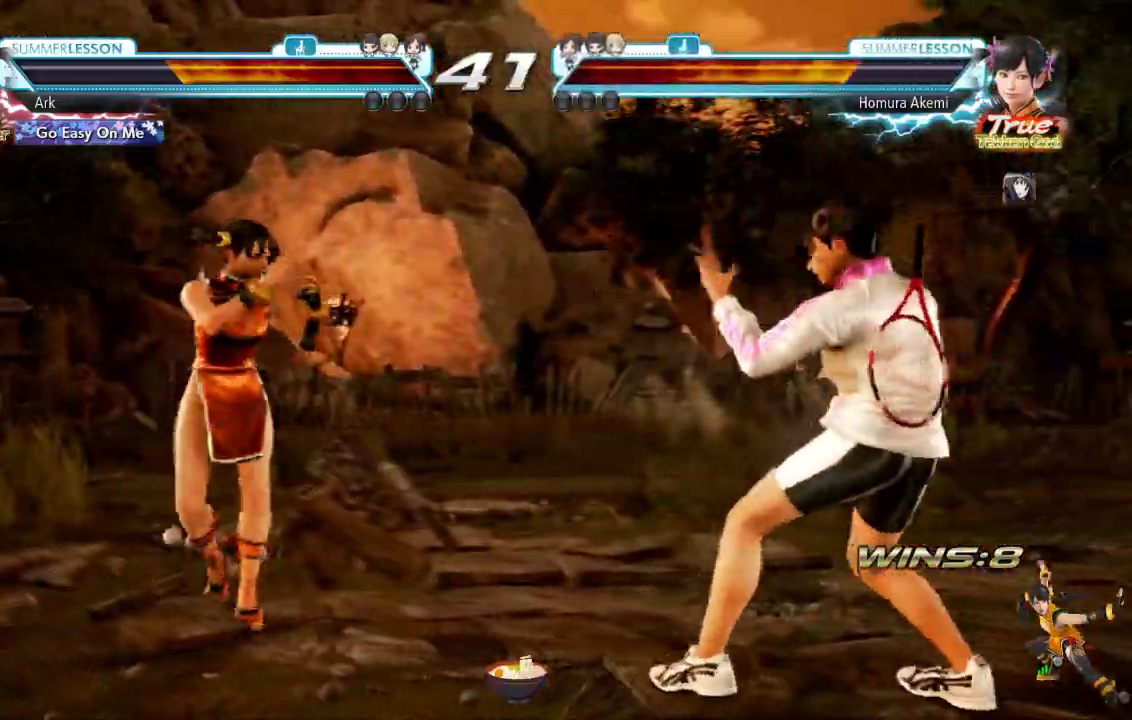
{"buttons": ["DPAD_UP"], "left_stick": "up", "right_stick": "center", "events": [[117, "DPAD_UP", "down"]]}
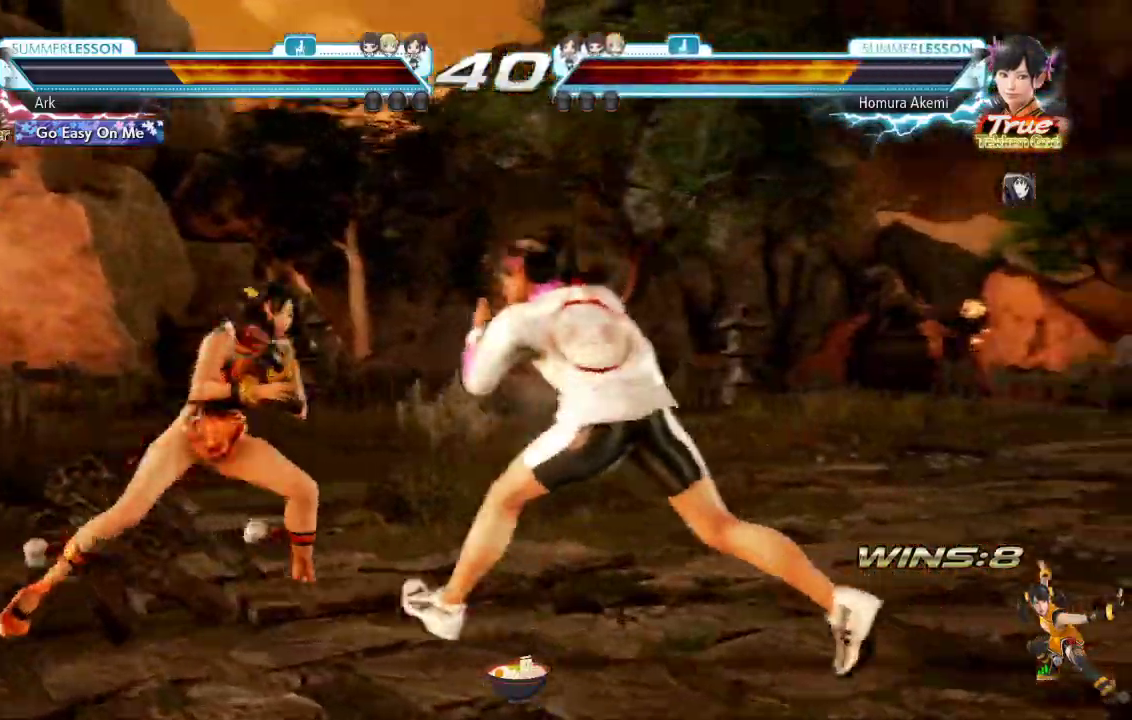
{"buttons": ["DPAD_LEFT"], "left_stick": "up", "right_stick": "center", "events": [[100, "DPAD_UP", "up"], [200, "DPAD_LEFT", "down"]]}
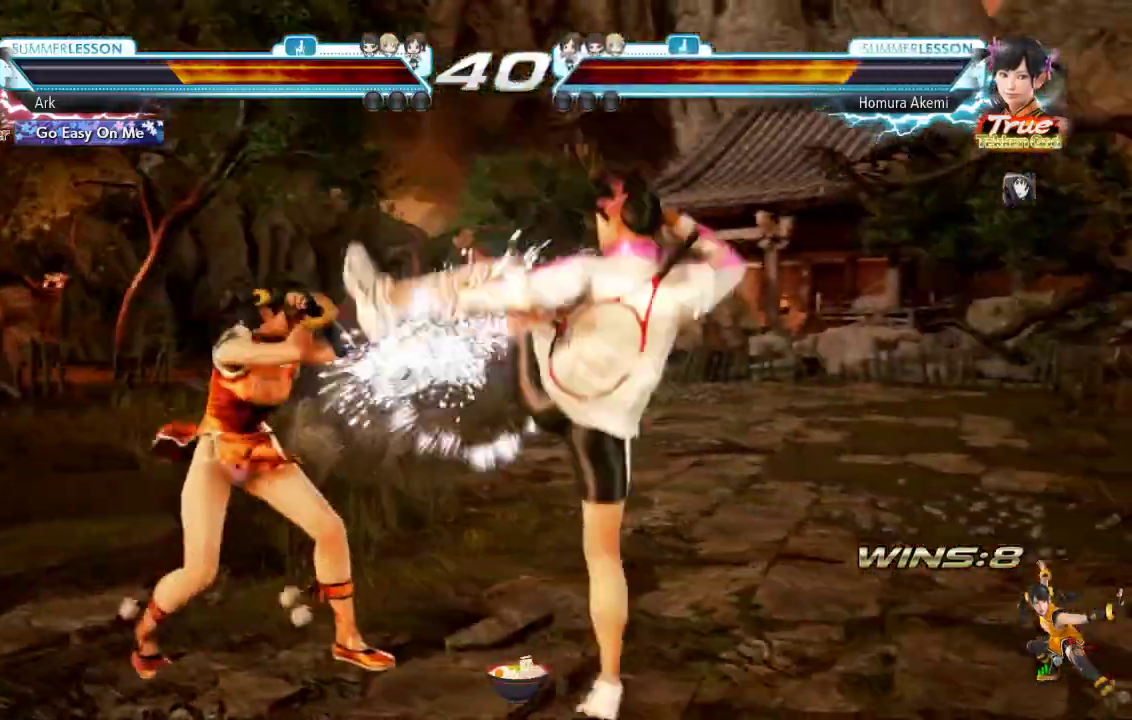
{"buttons": [], "left_stick": "up", "right_stick": "center"}
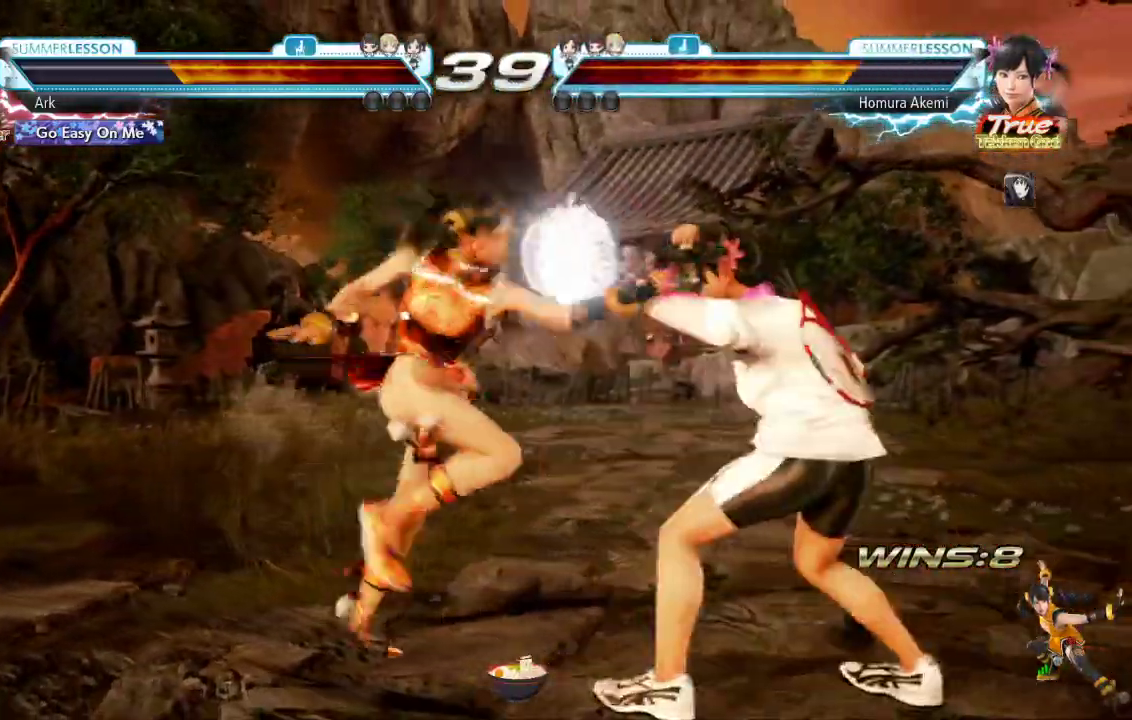
{"buttons": ["R1", "DPAD_UP", "DPAD_RIGHT"], "left_stick": "center", "right_stick": "center", "events": [[83, "left_stick", "center"], [350, "DPAD_RIGHT", "down"], [384, "DPAD_UP", "down"], [434, "R1", "down"]]}
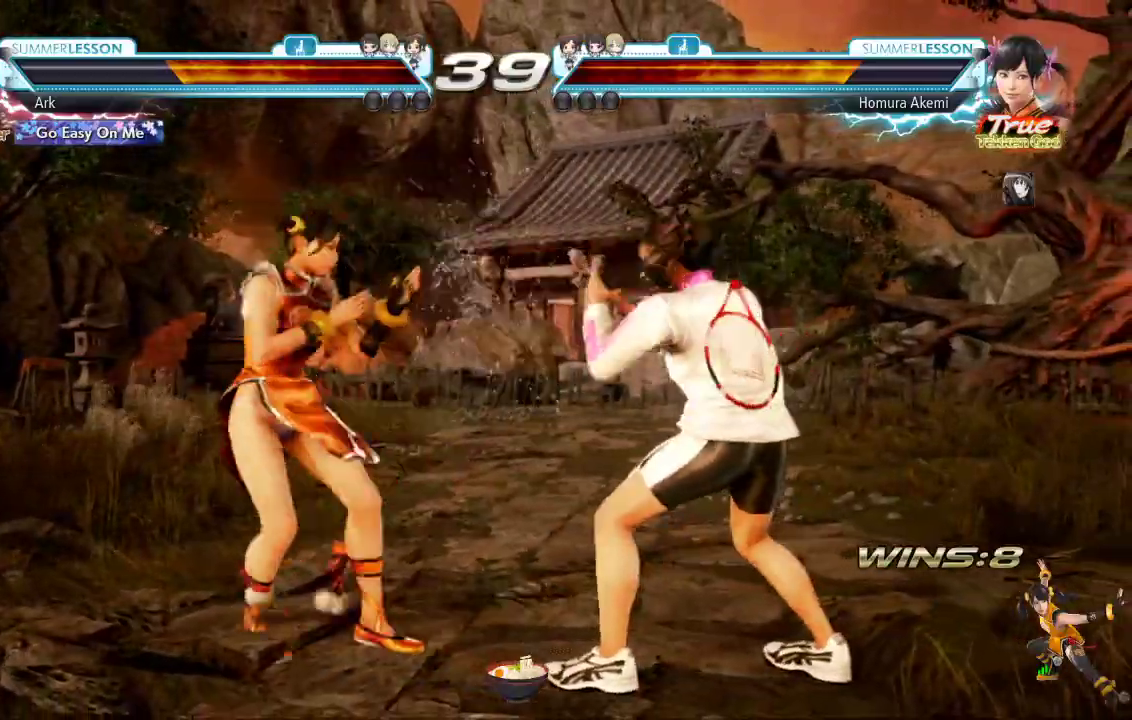
{"buttons": ["TRIANGLE", "R1", "DPAD_UP", "DPAD_RIGHT"], "left_stick": "center", "right_stick": "center", "events": [[34, "R1", "up"], [84, "R1", "down"], [201, "R1", "up"], [251, "R1", "down"], [301, "TRIANGLE", "down"]]}
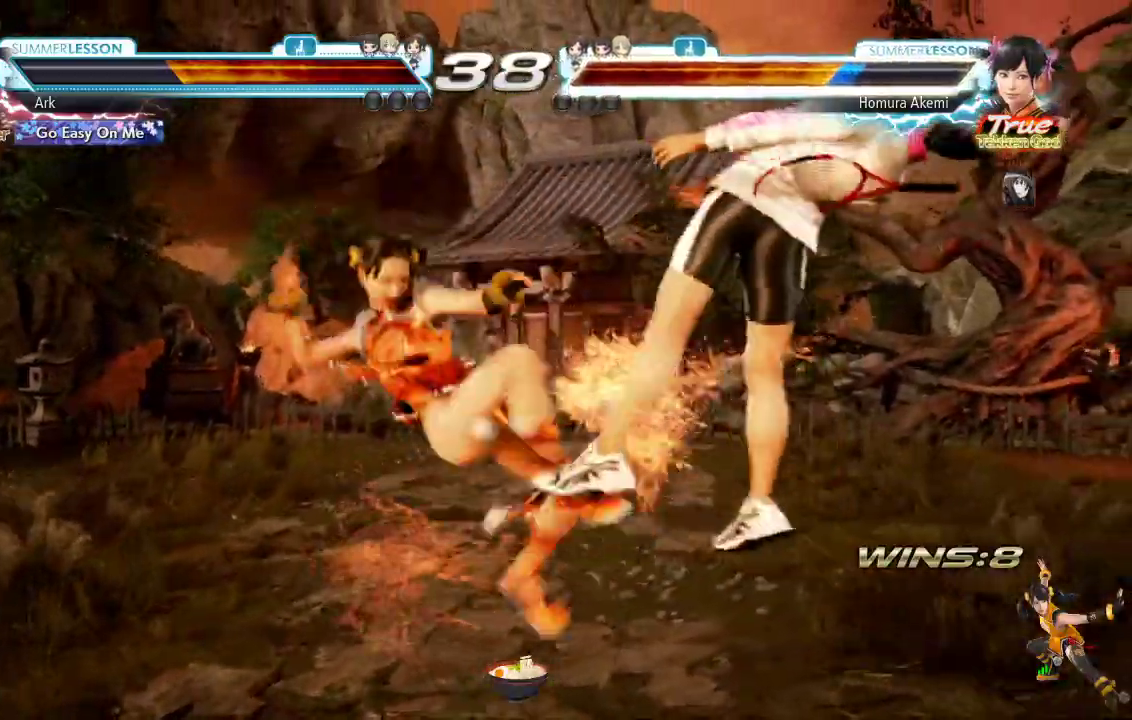
{"buttons": [], "left_stick": "center", "right_stick": "center"}
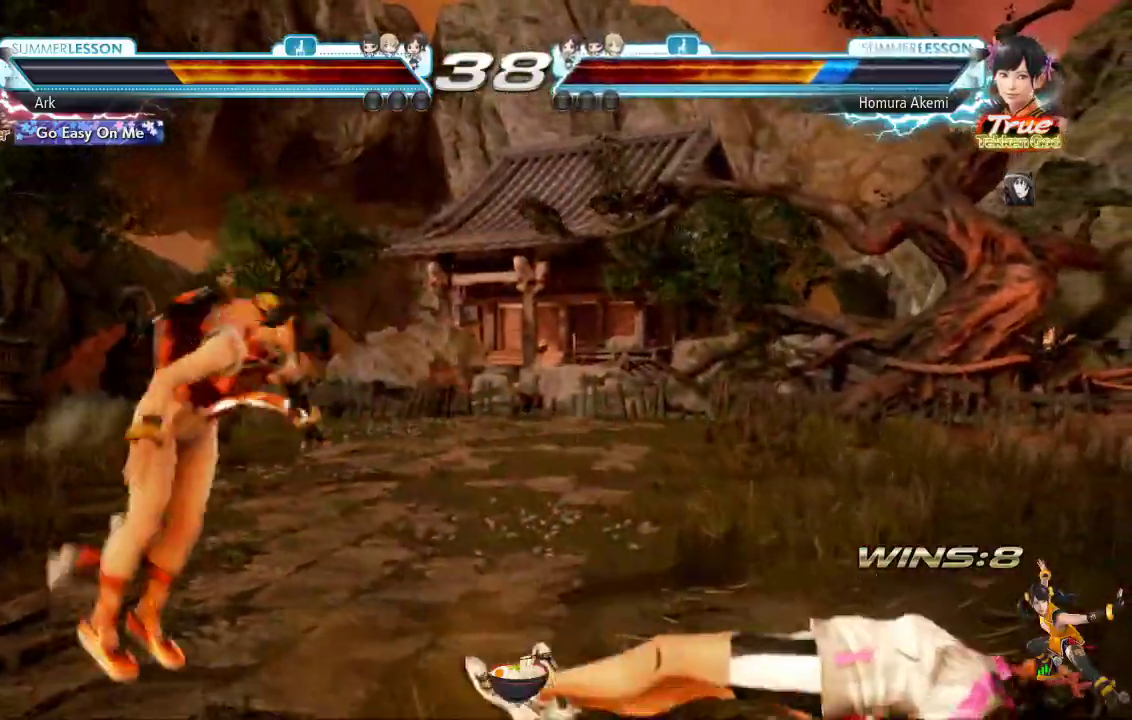
{"buttons": ["DPAD_RIGHT"], "left_stick": "center", "right_stick": "center", "events": [[167, "DPAD_RIGHT", "down"], [217, "DPAD_RIGHT", "up"], [301, "DPAD_RIGHT", "down"], [384, "DPAD_RIGHT", "up"], [434, "DPAD_RIGHT", "down"]]}
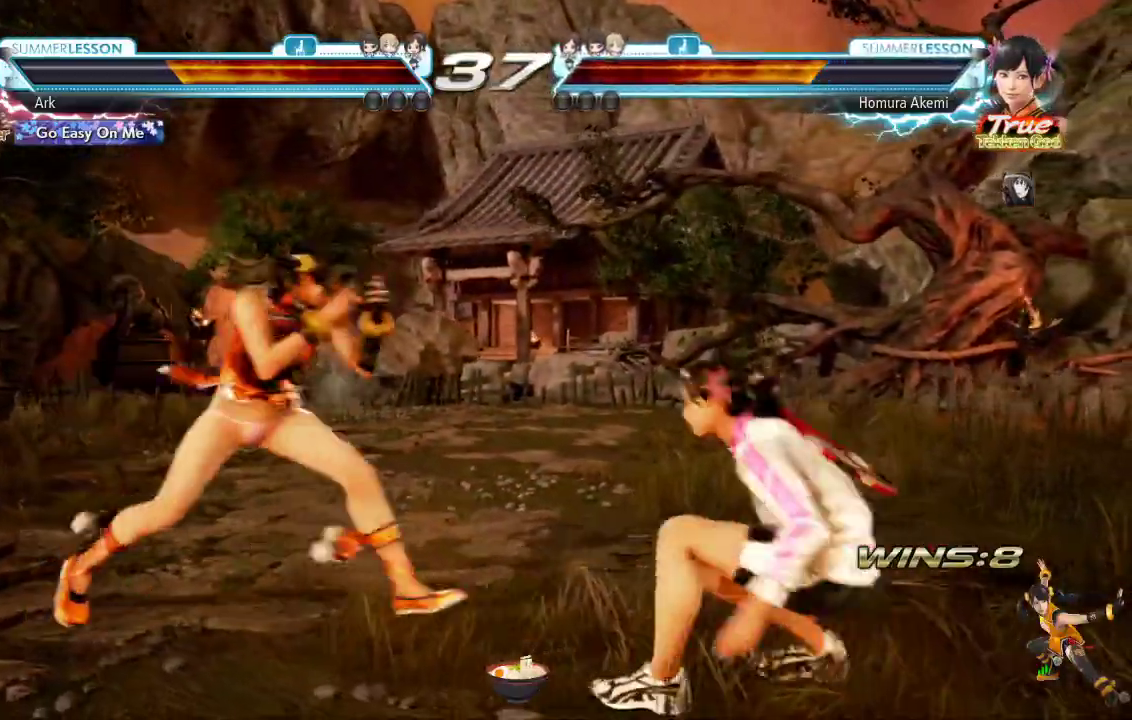
{"buttons": [], "left_stick": "center", "right_stick": "center", "events": [[33, "CROSS", "down"], [200, "DPAD_RIGHT", "up"], [300, "CROSS", "up"]]}
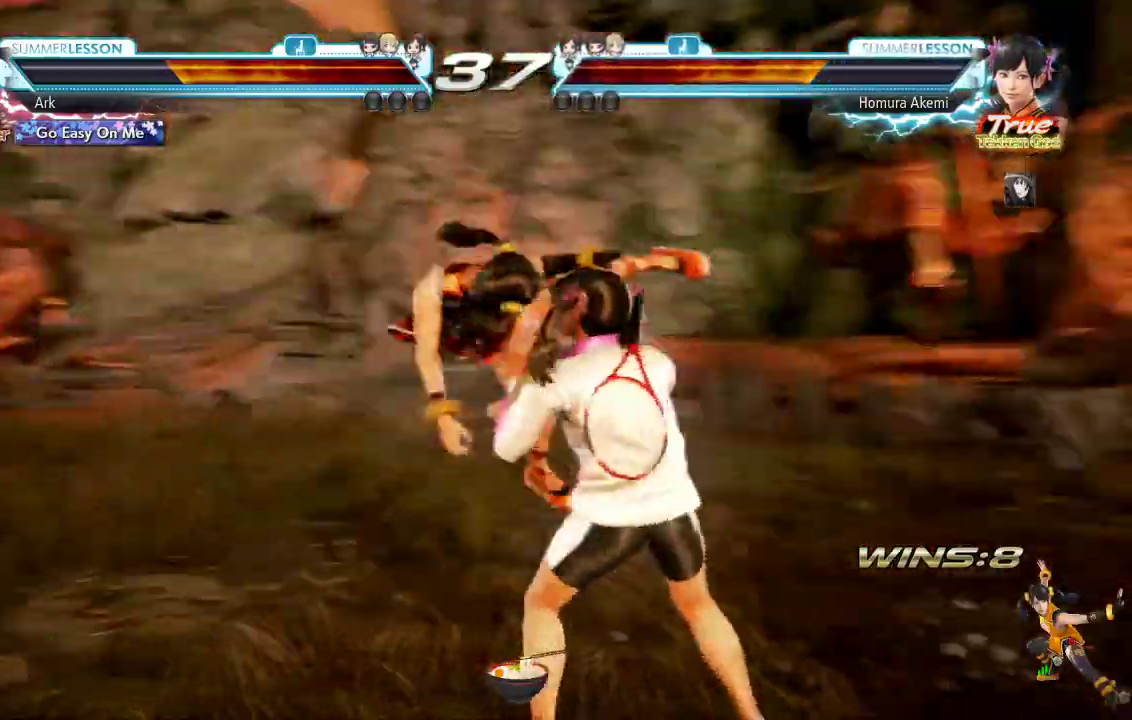
{"buttons": ["DPAD_DOWN"], "left_stick": "center", "right_stick": "center", "events": [[351, "DPAD_DOWN", "down"]]}
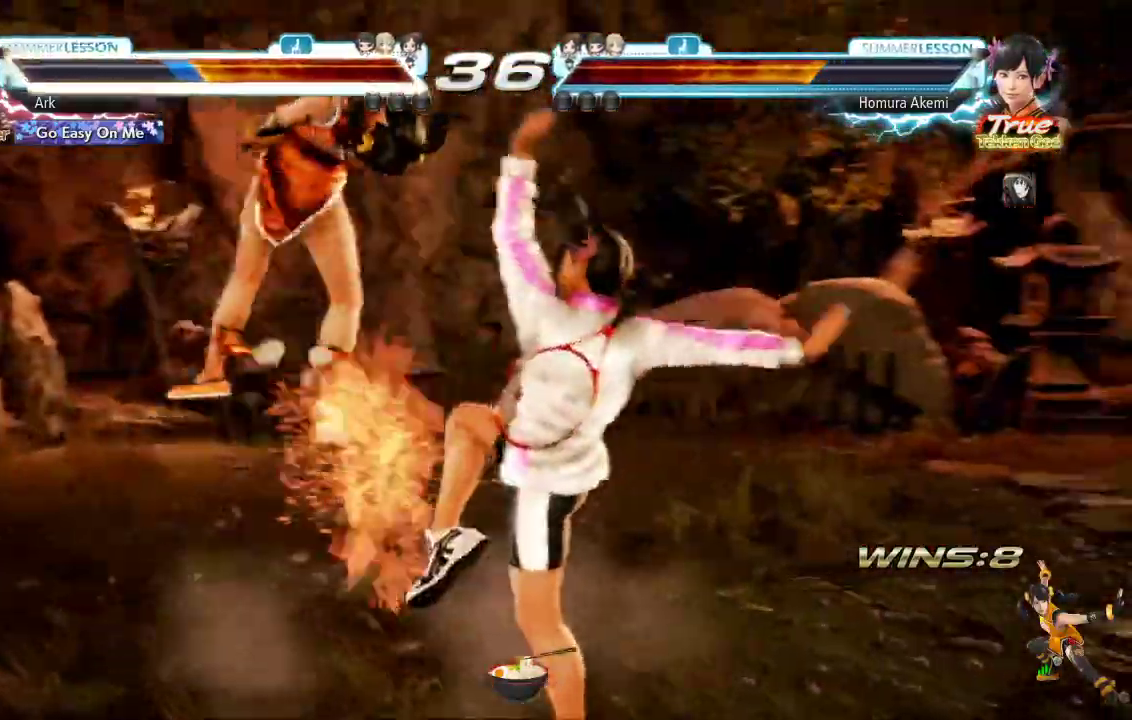
{"buttons": [], "left_stick": "center", "right_stick": "center", "events": [[283, "DPAD_DOWN", "up"]]}
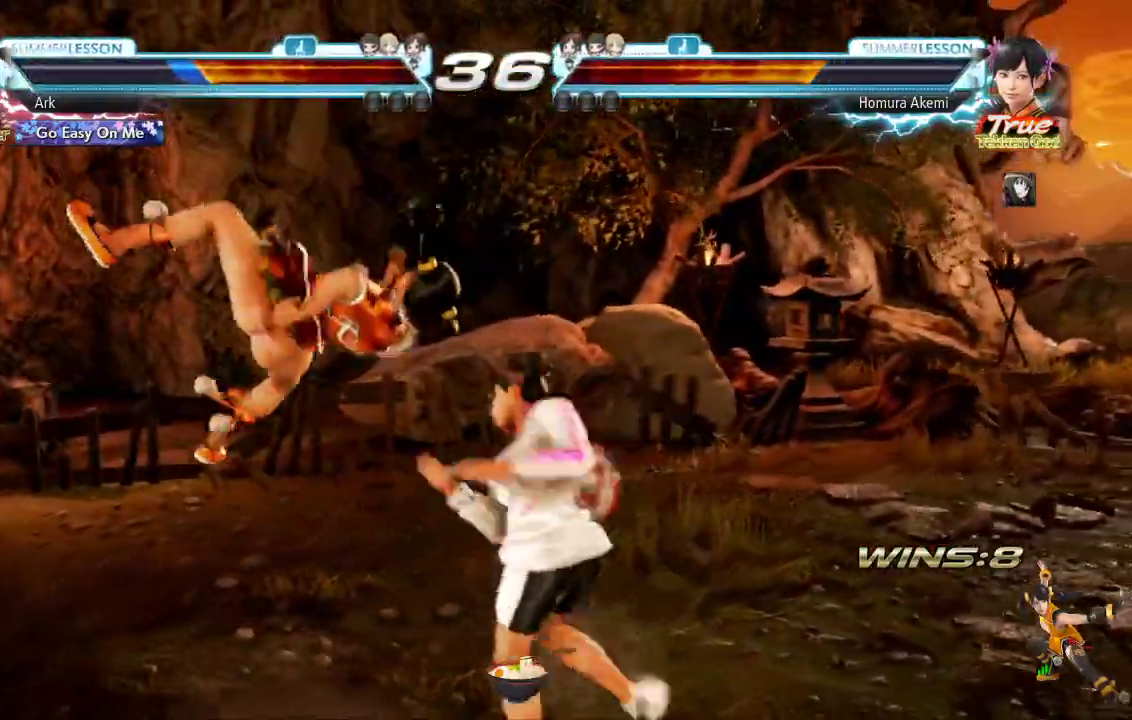
{"buttons": [], "left_stick": "center", "right_stick": "center", "events": []}
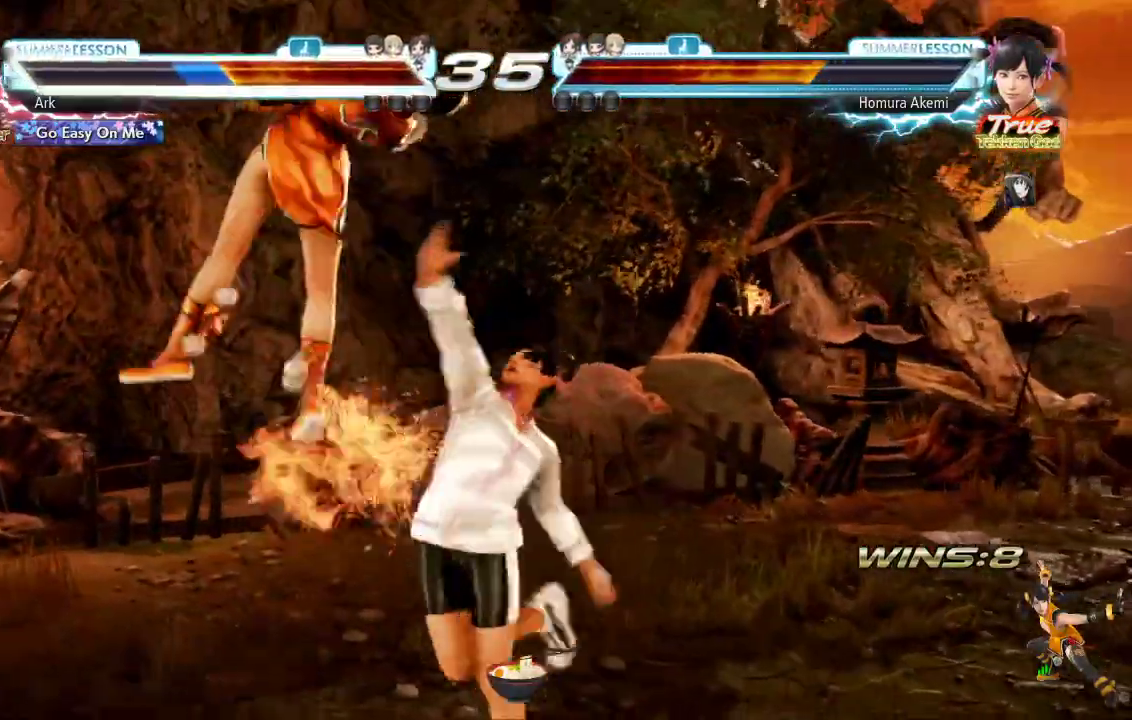
{"buttons": [], "left_stick": "center", "right_stick": "center", "events": []}